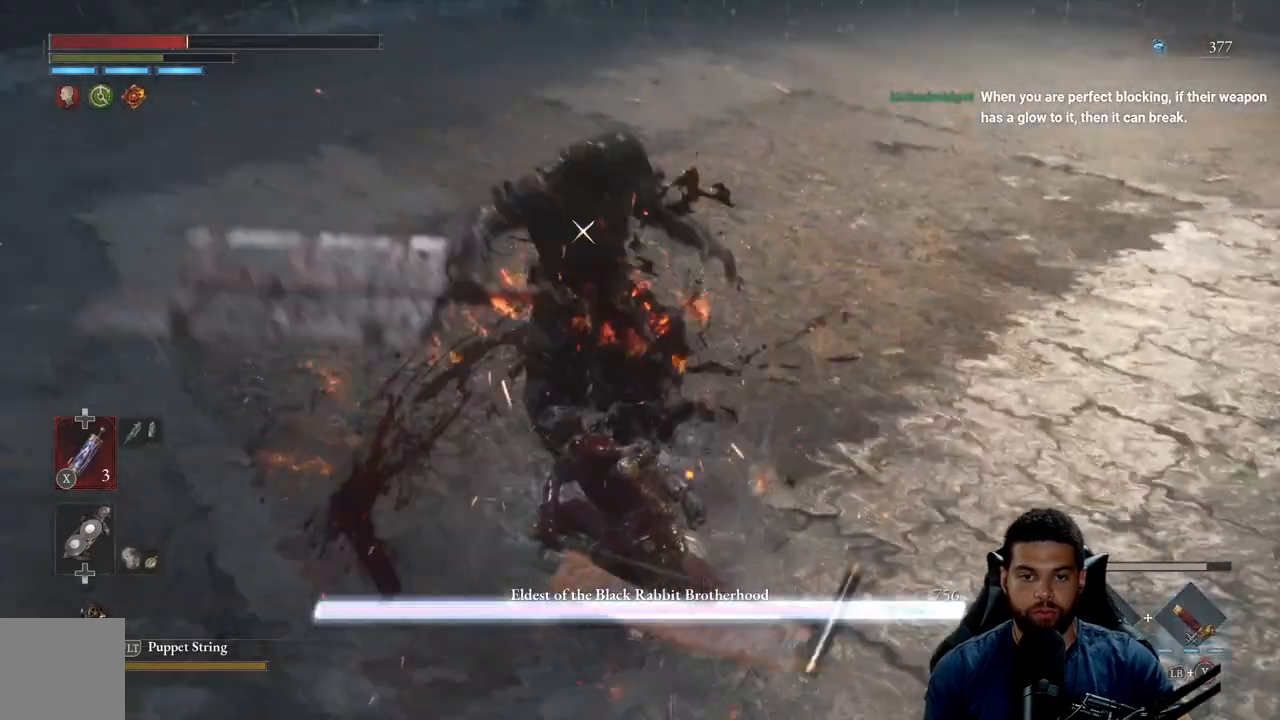
Gameplay with a controller (Xbox layout); each line is a JSON object with the inputs held at the frame after it. "events" lists button and stick changes between this image and that frame as [ms after this image, input, new state], when the widget could be followed in between.
{"buttons": [], "left_stick": "up-left", "right_stick": "center", "events": [[117, "R2", "up"], [417, "left_stick", "up-left"]]}
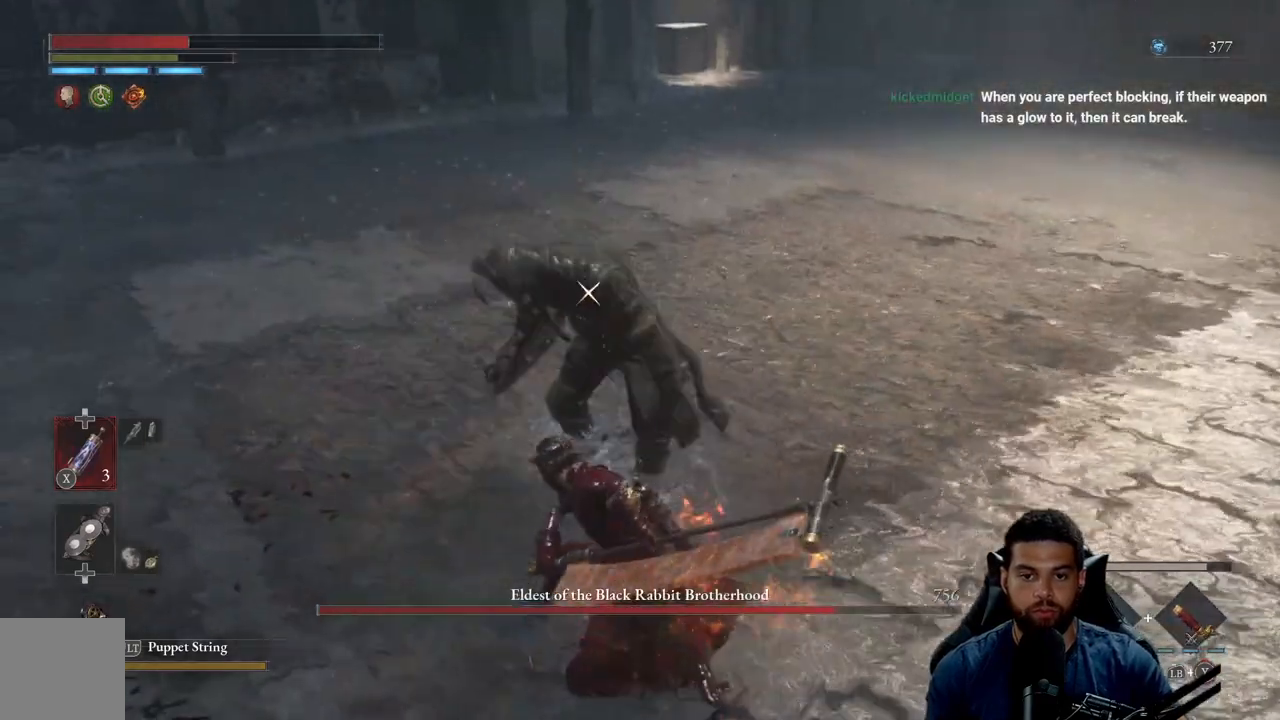
{"buttons": [], "left_stick": "up", "right_stick": "center", "events": [[317, "left_stick", "up"]]}
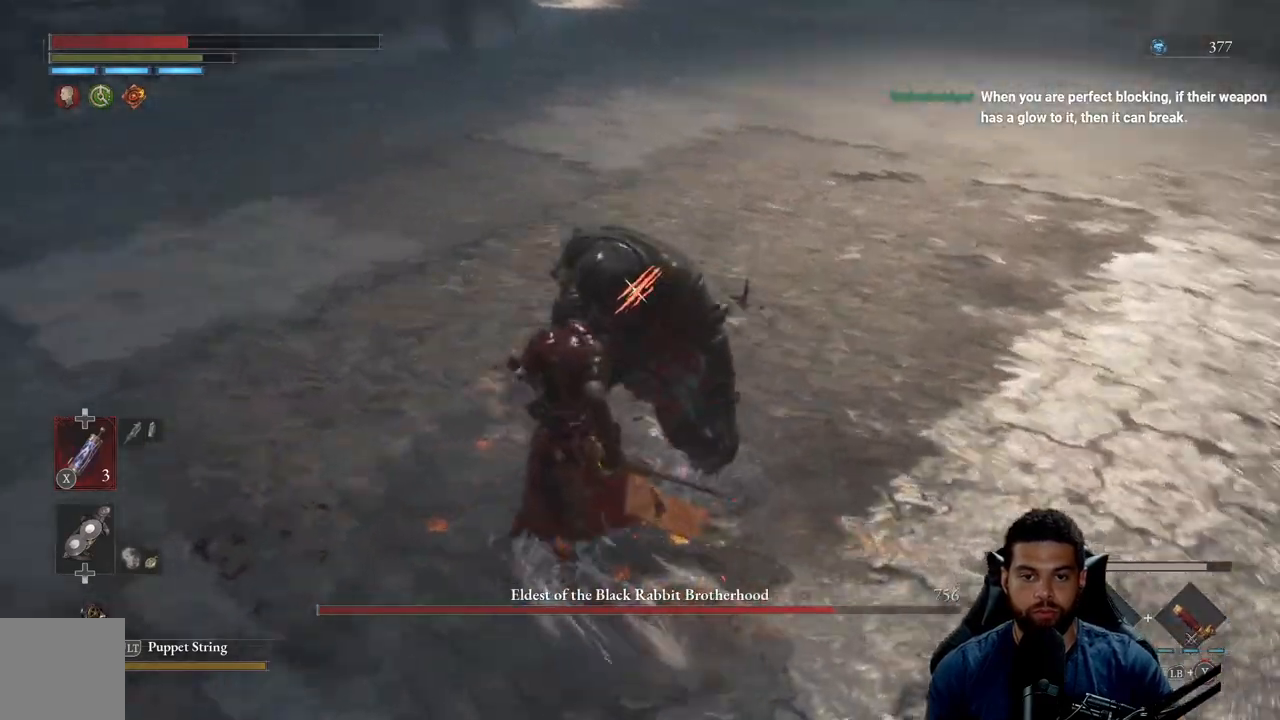
{"buttons": [], "left_stick": "center", "right_stick": "center", "events": [[17, "left_stick", "up-right"], [133, "left_stick", "center"], [183, "R1", "down"], [283, "R1", "up"]]}
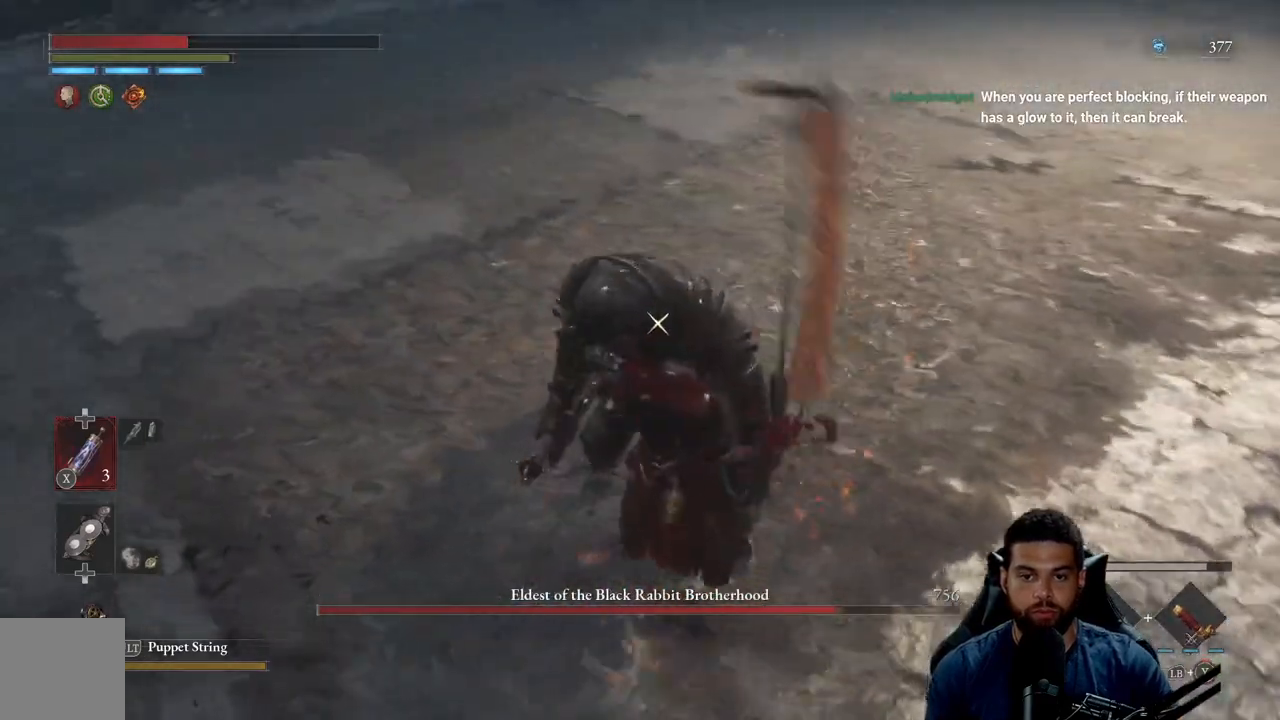
{"buttons": [], "left_stick": "center", "right_stick": "center", "events": []}
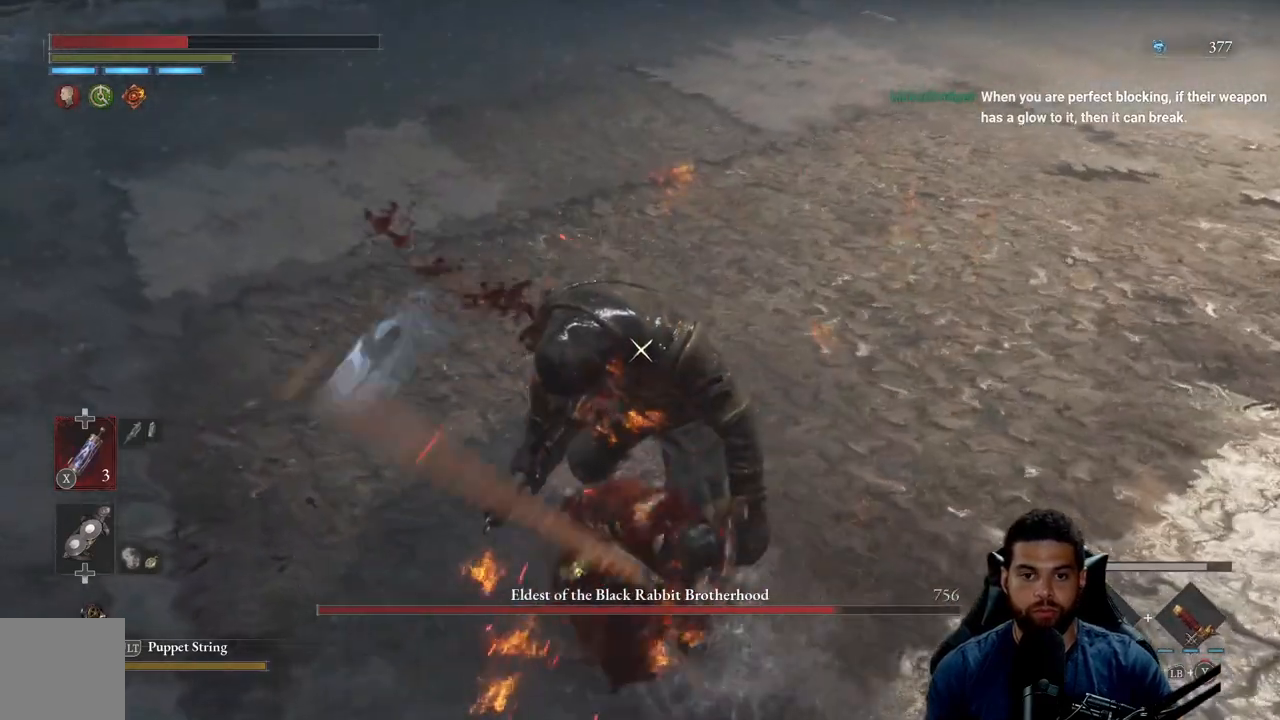
{"buttons": [], "left_stick": "center", "right_stick": "center", "events": []}
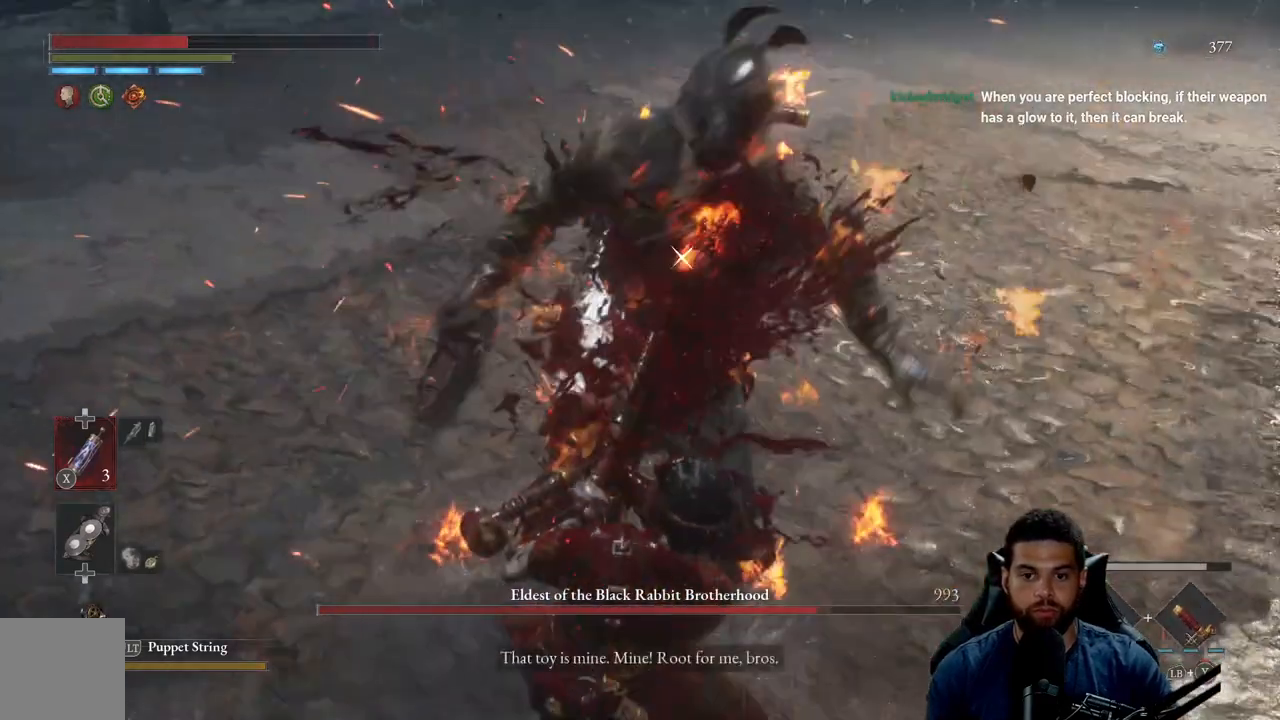
{"buttons": [], "left_stick": "center", "right_stick": "center", "events": []}
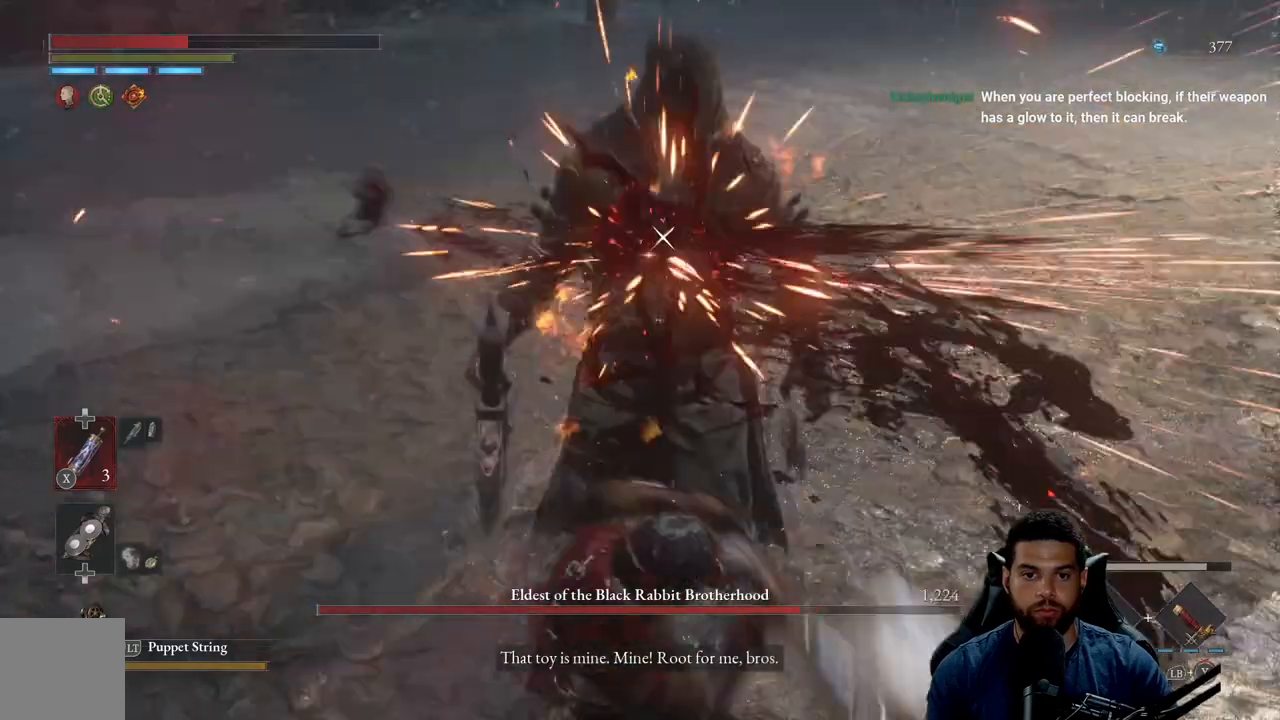
{"buttons": [], "left_stick": "center", "right_stick": "center", "events": []}
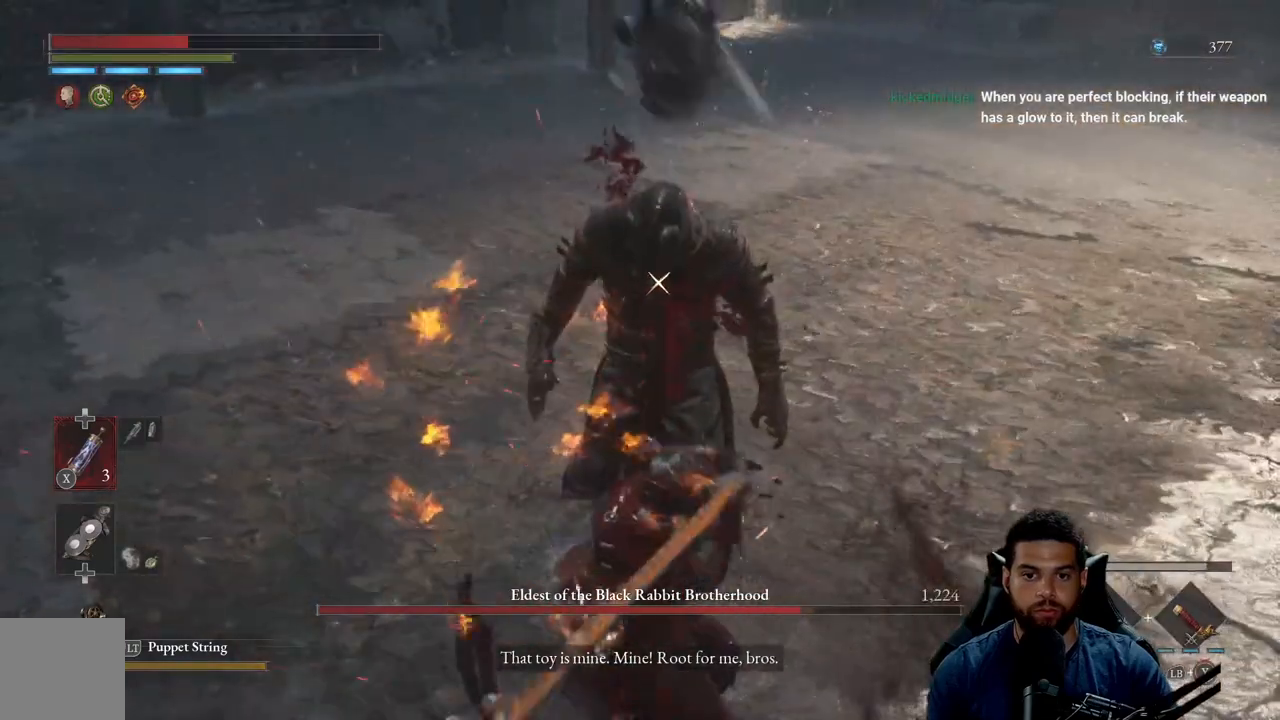
{"buttons": [], "left_stick": "center", "right_stick": "center", "events": []}
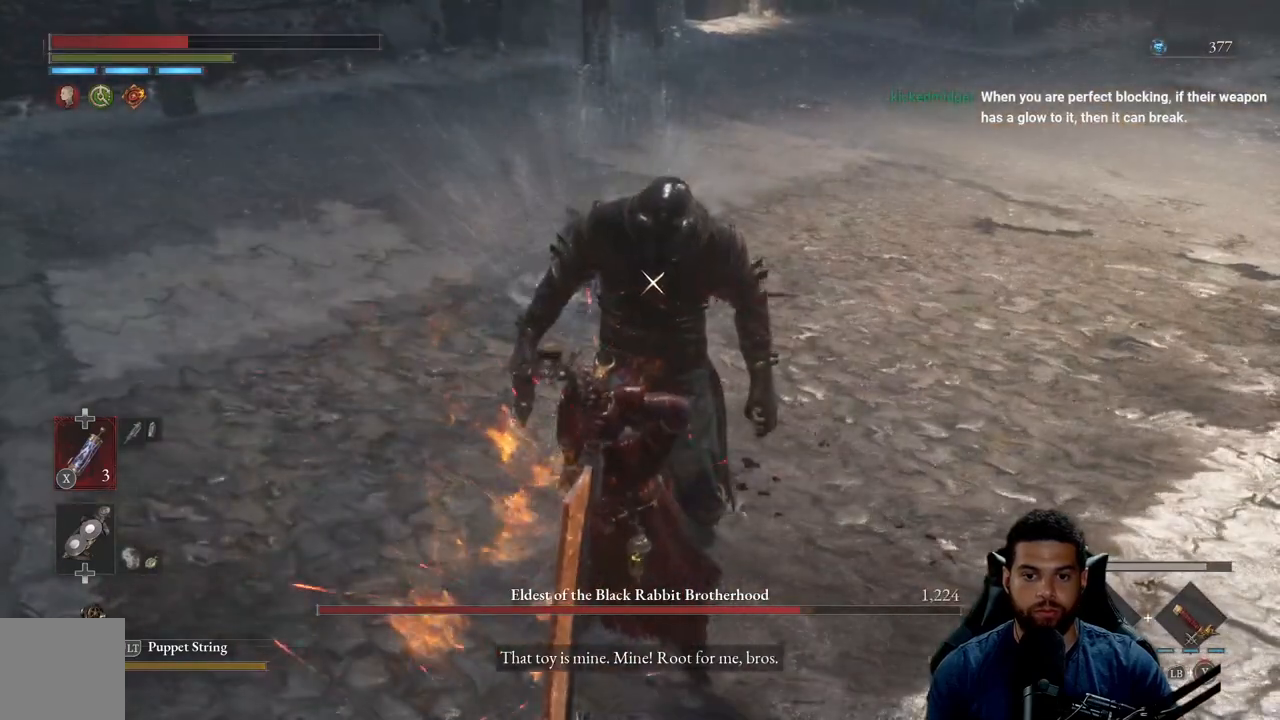
{"buttons": [], "left_stick": "up", "right_stick": "center", "events": [[67, "left_stick", "up"]]}
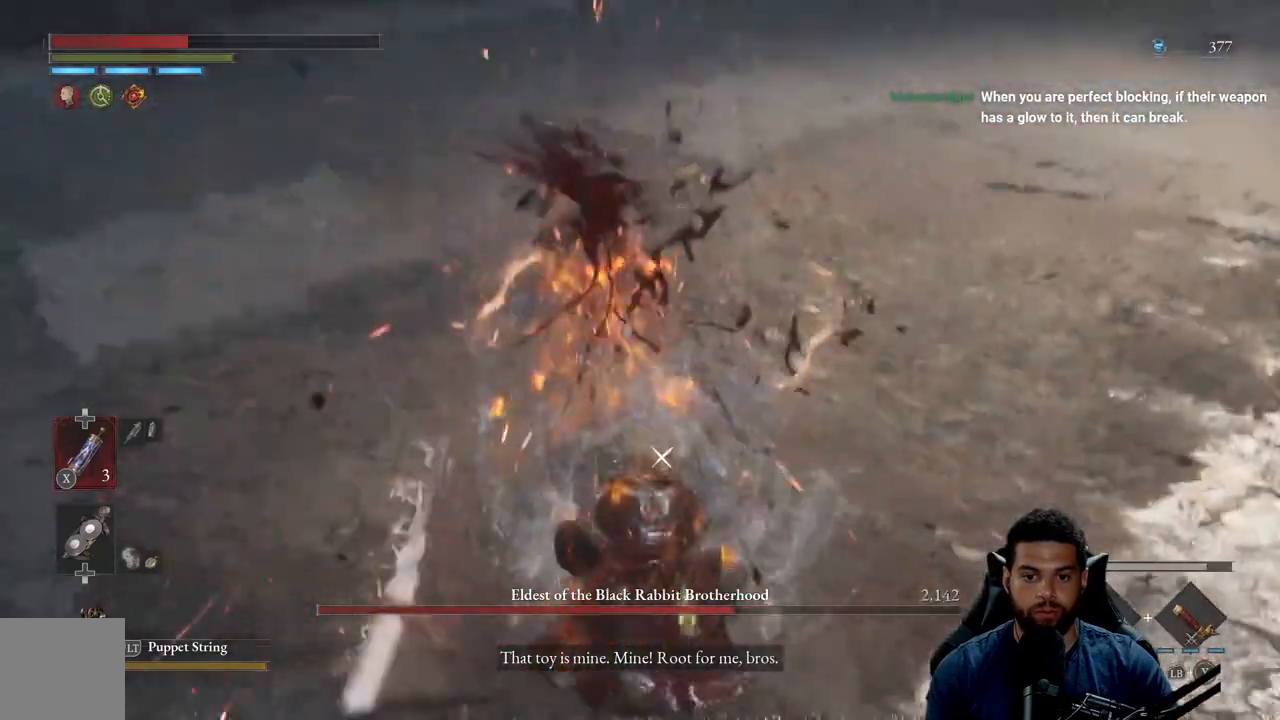
{"buttons": [], "left_stick": "up", "right_stick": "center", "events": []}
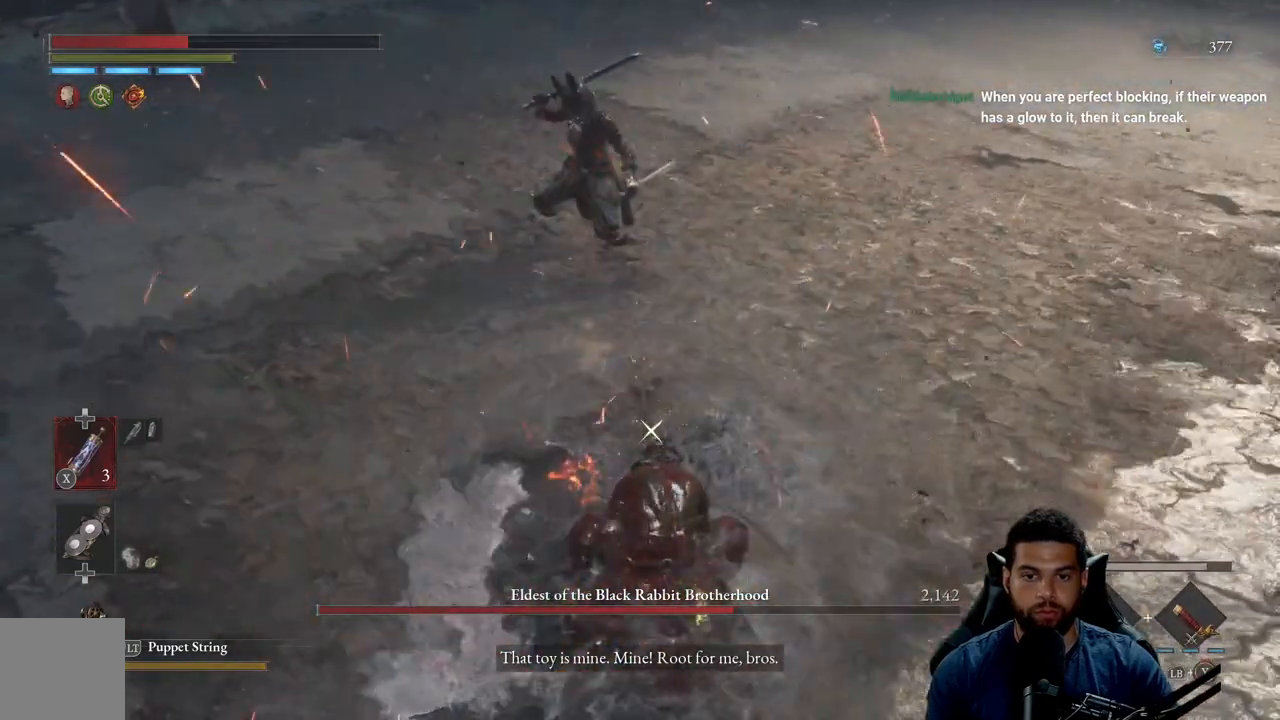
{"buttons": ["B"], "left_stick": "right", "right_stick": "center", "events": [[50, "right_stick", "up-left"], [100, "right_stick", "center"], [417, "left_stick", "right"], [467, "B", "down"]]}
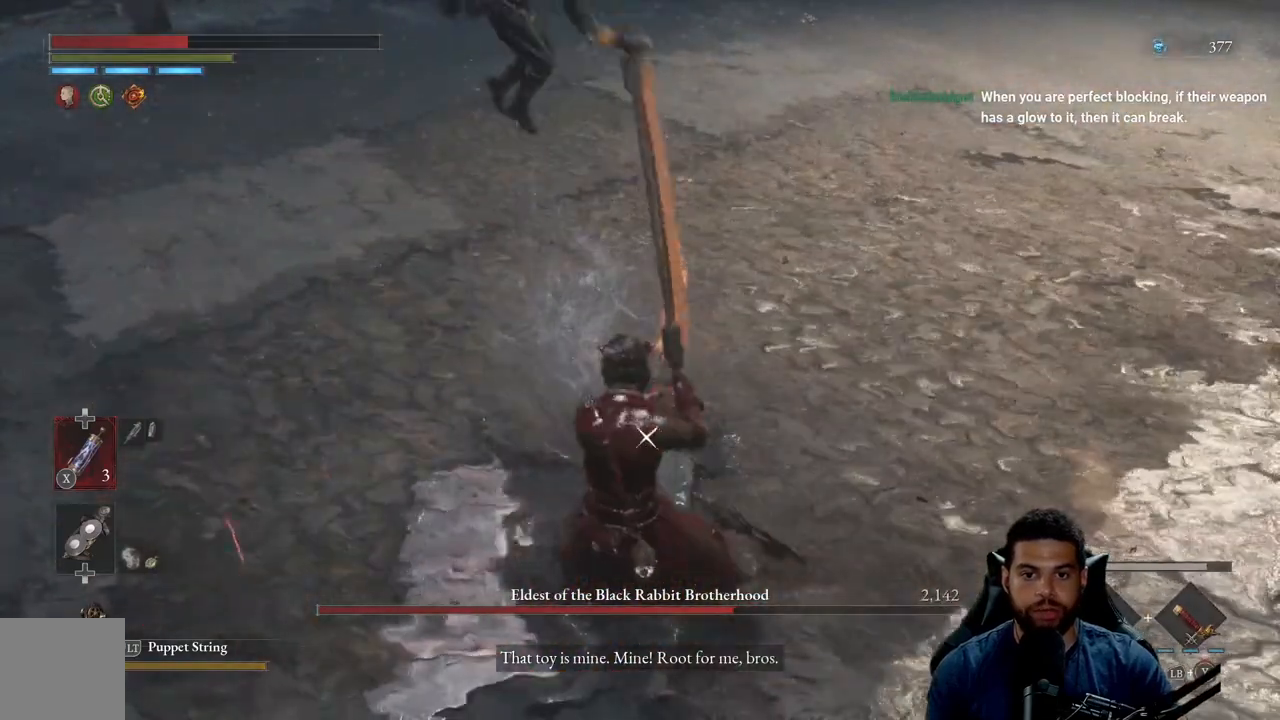
{"buttons": [], "left_stick": "up", "right_stick": "left", "events": [[100, "B", "up"], [117, "left_stick", "down-right"], [350, "left_stick", "up-right"], [367, "right_stick", "left"], [400, "left_stick", "up"]]}
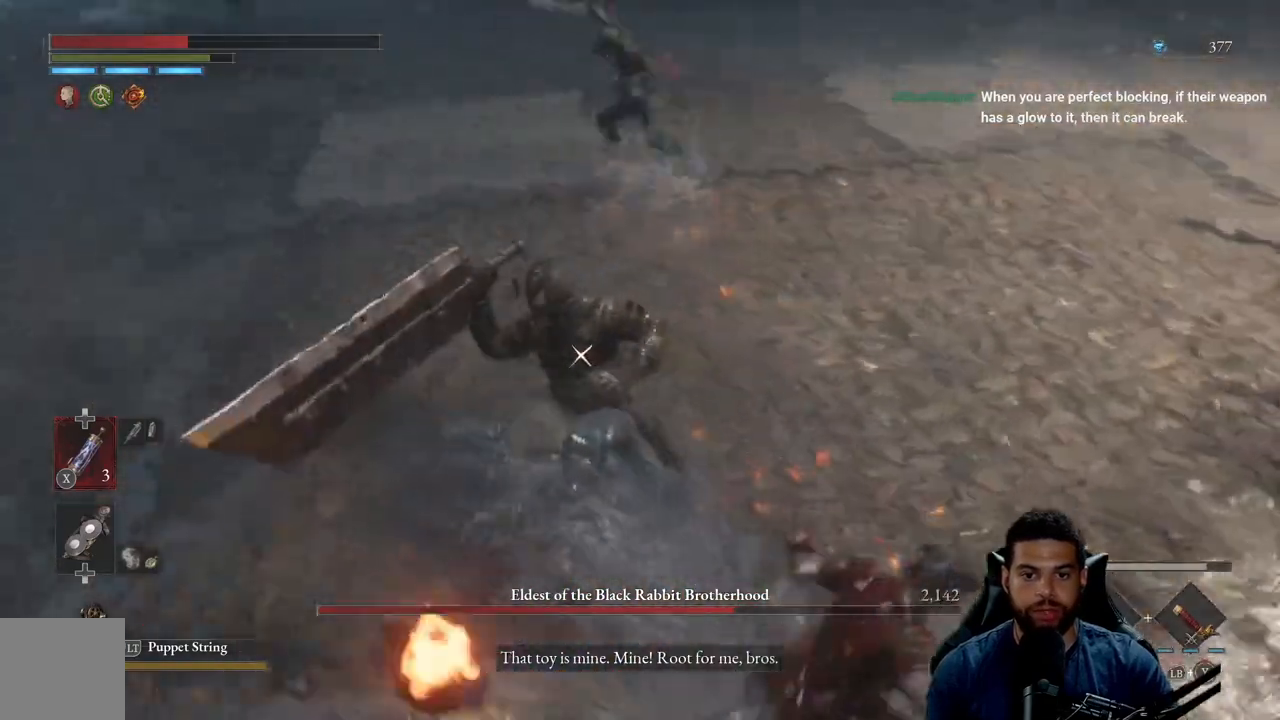
{"buttons": ["L1"], "left_stick": "up-left", "right_stick": "center", "events": [[33, "right_stick", "center"], [233, "left_stick", "up-left"], [383, "L1", "down"]]}
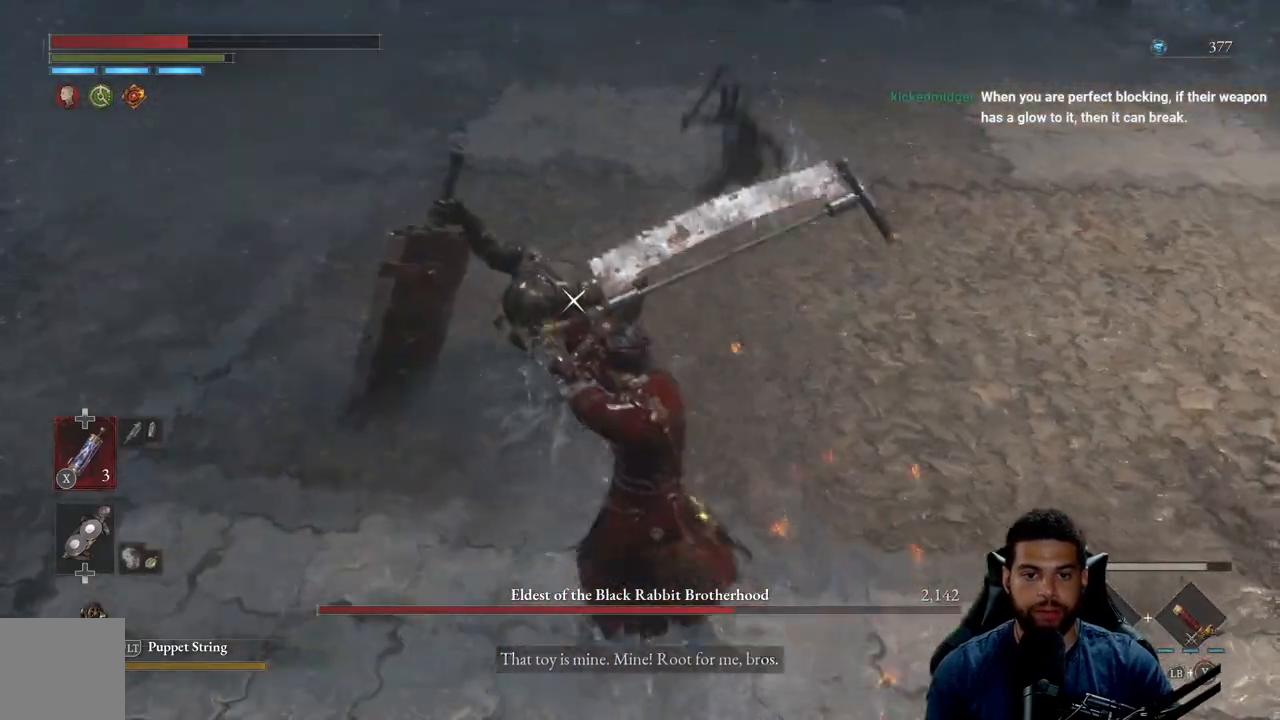
{"buttons": ["Y", "L1"], "left_stick": "up", "right_stick": "center", "events": [[133, "Y", "down"], [133, "left_stick", "up"]]}
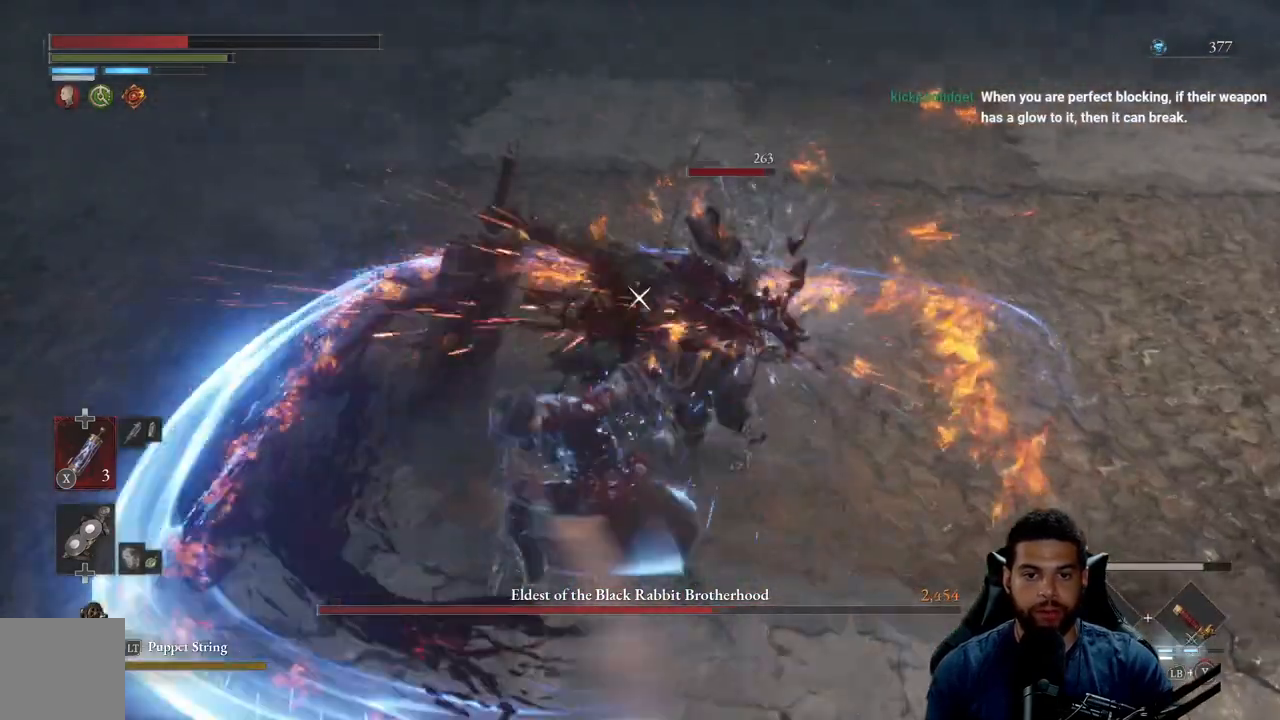
{"buttons": ["Y", "L1"], "left_stick": "up", "right_stick": "center", "events": []}
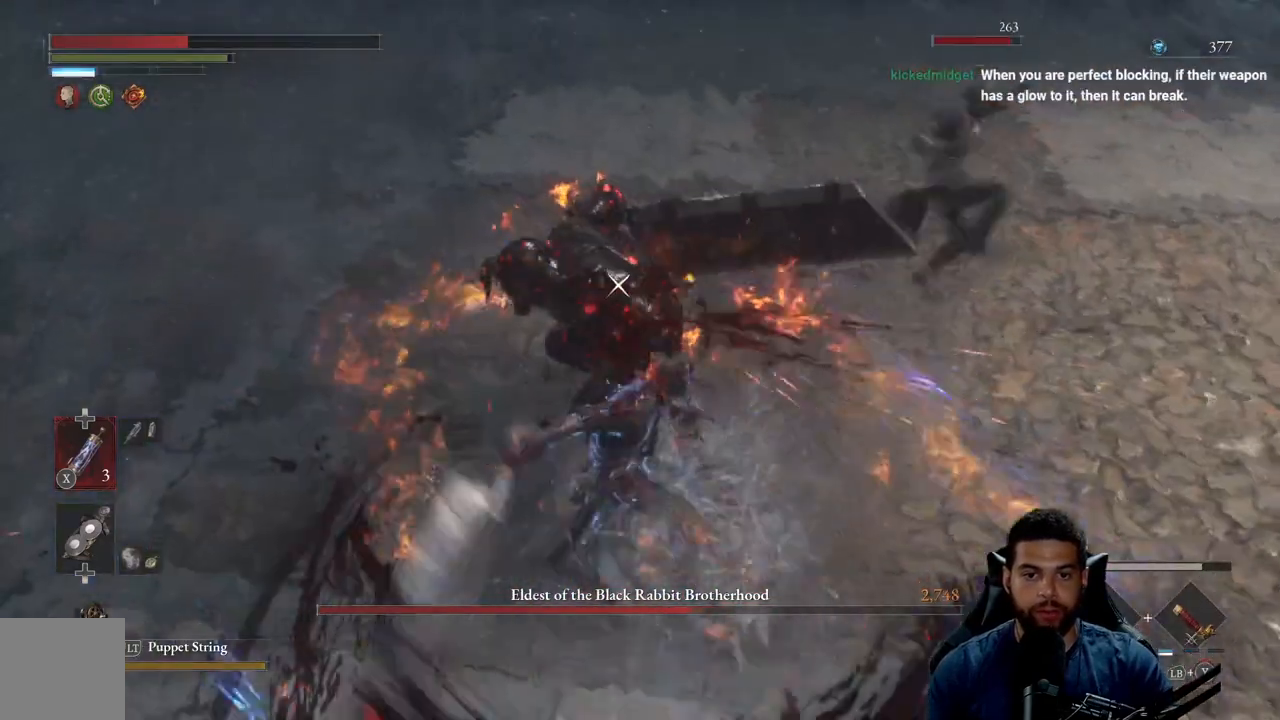
{"buttons": ["Y", "L1"], "left_stick": "up", "right_stick": "center", "events": []}
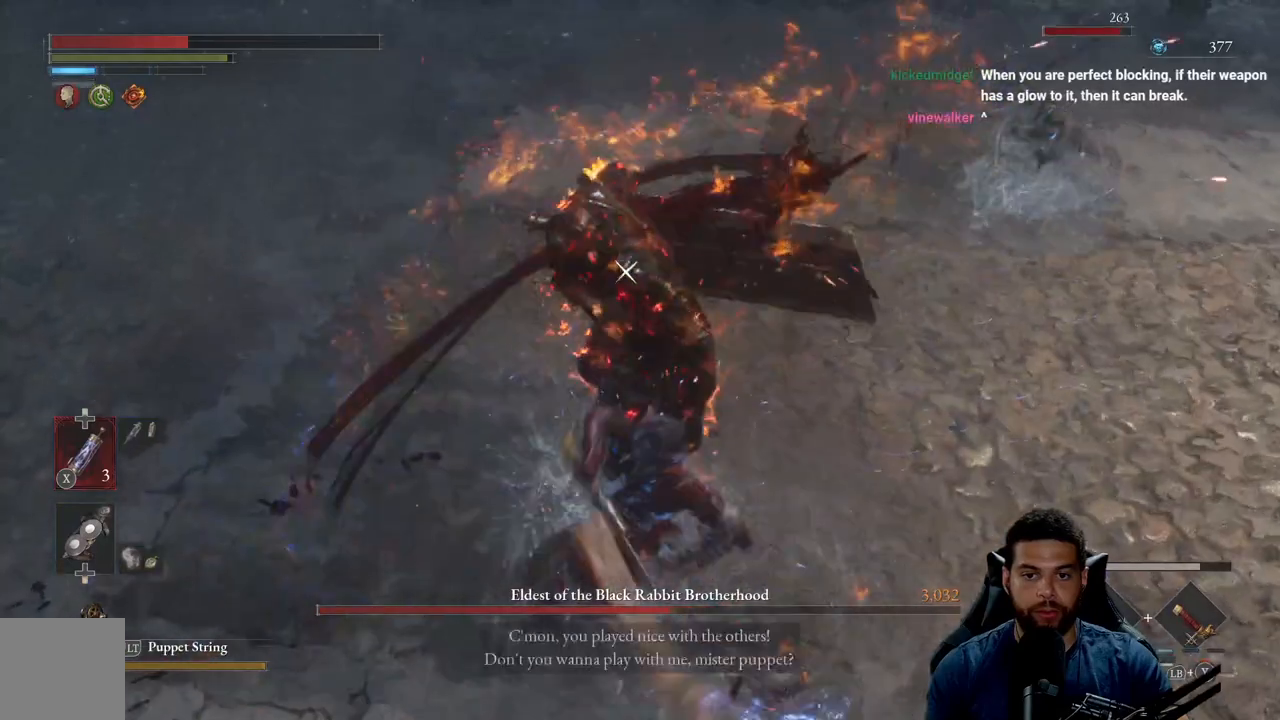
{"buttons": ["Y", "L1"], "left_stick": "up", "right_stick": "center", "events": []}
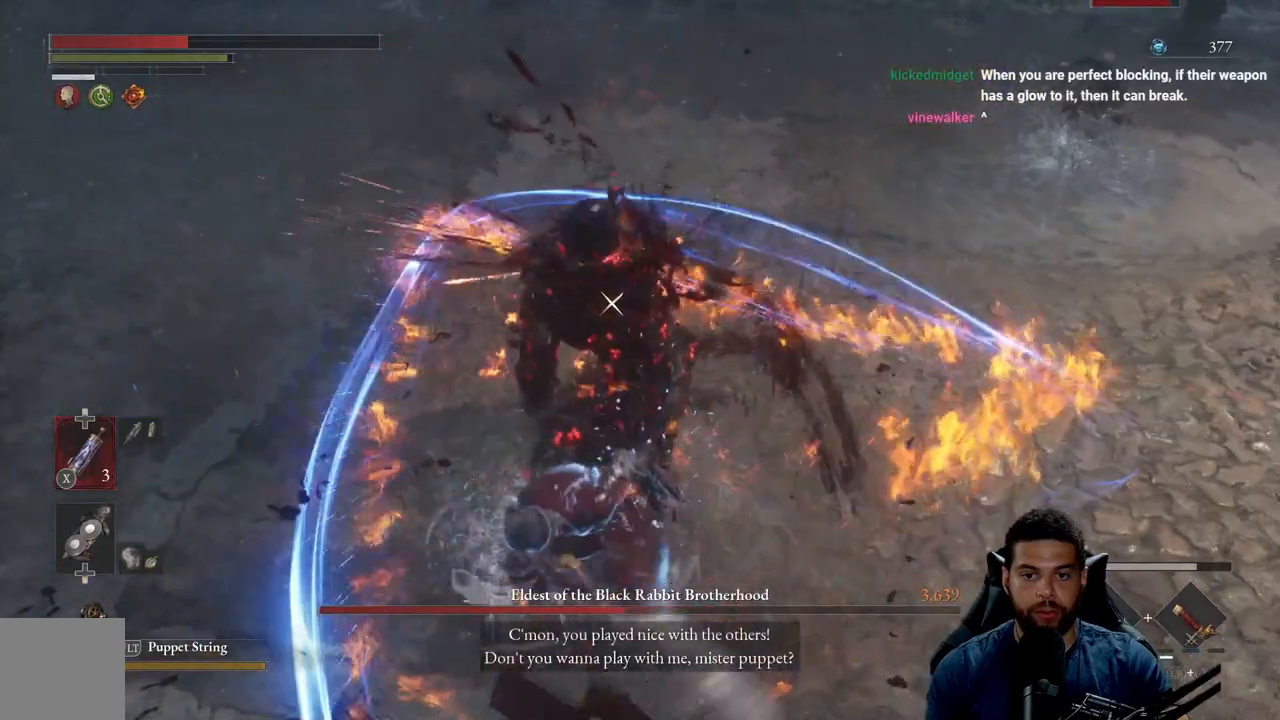
{"buttons": ["Y", "L1"], "left_stick": "up", "right_stick": "center", "events": []}
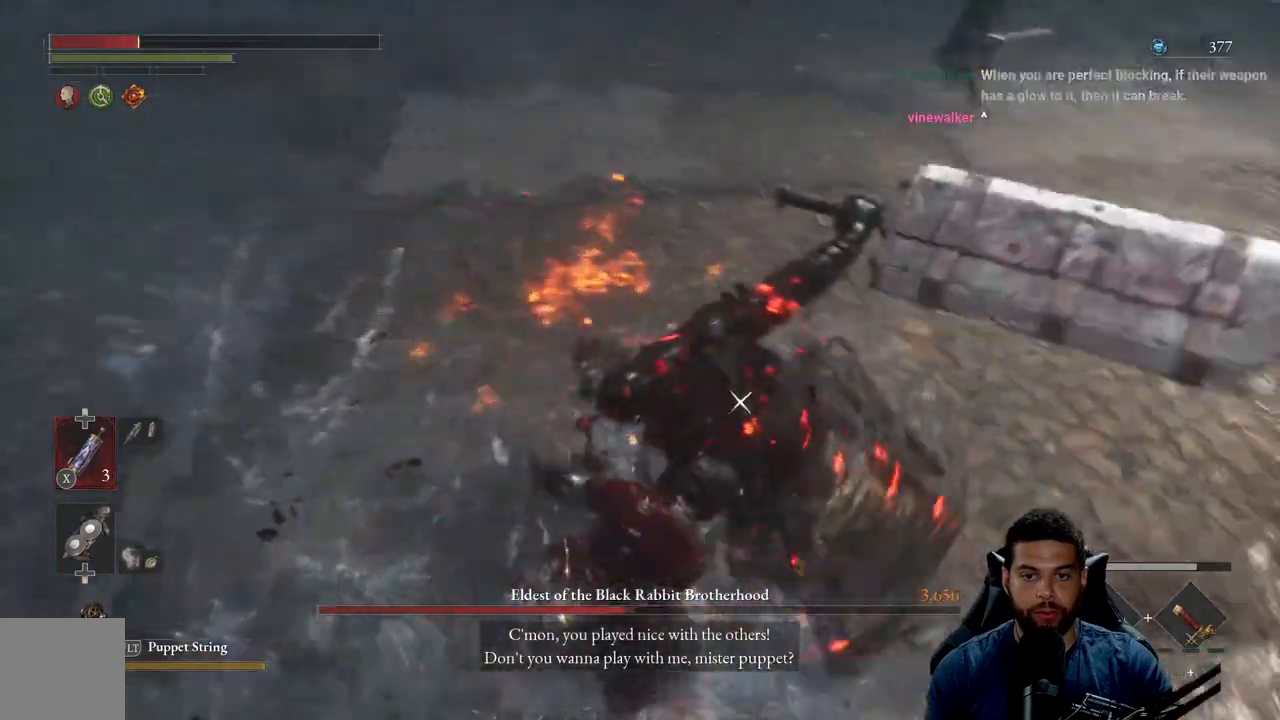
{"buttons": [], "left_stick": "down", "right_stick": "center", "events": [[117, "L1", "up"], [150, "Y", "up"], [200, "left_stick", "down"], [250, "B", "down"], [317, "B", "up"], [383, "B", "down"], [467, "B", "up"]]}
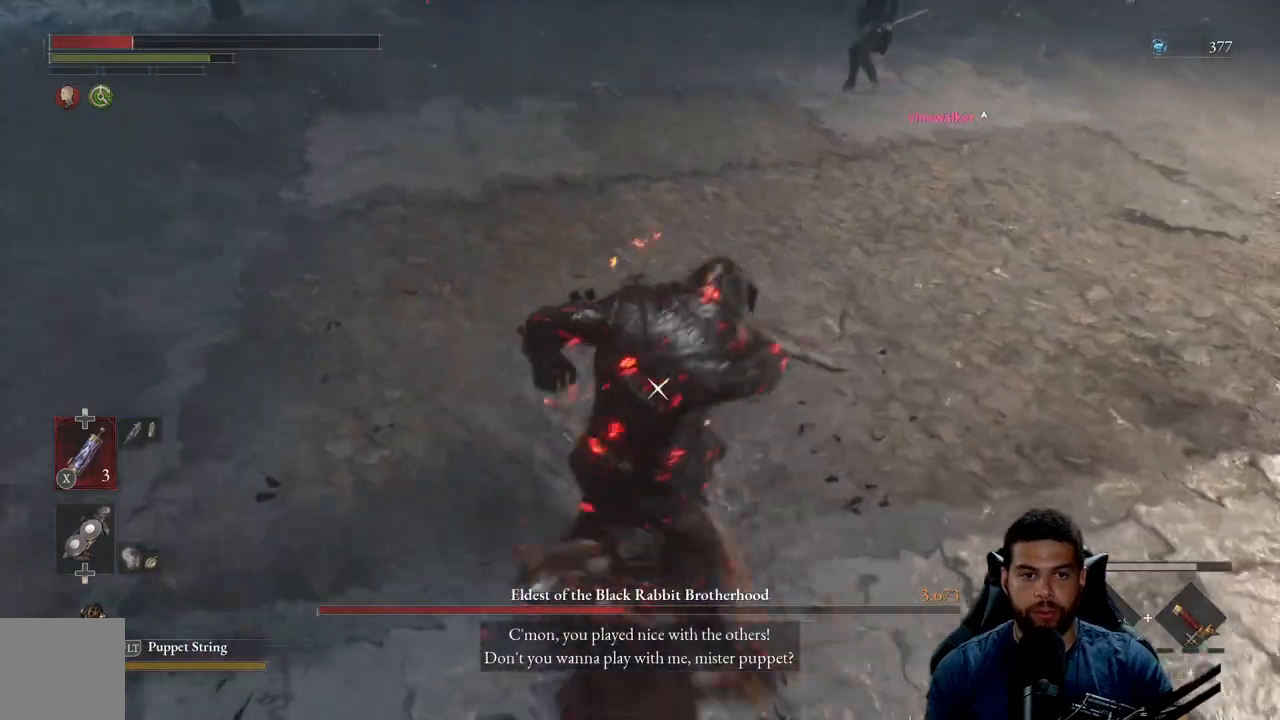
{"buttons": [], "left_stick": "down", "right_stick": "center", "events": [[50, "B", "down"], [133, "B", "up"], [183, "B", "down"], [283, "B", "up"], [350, "B", "down"], [450, "B", "up"]]}
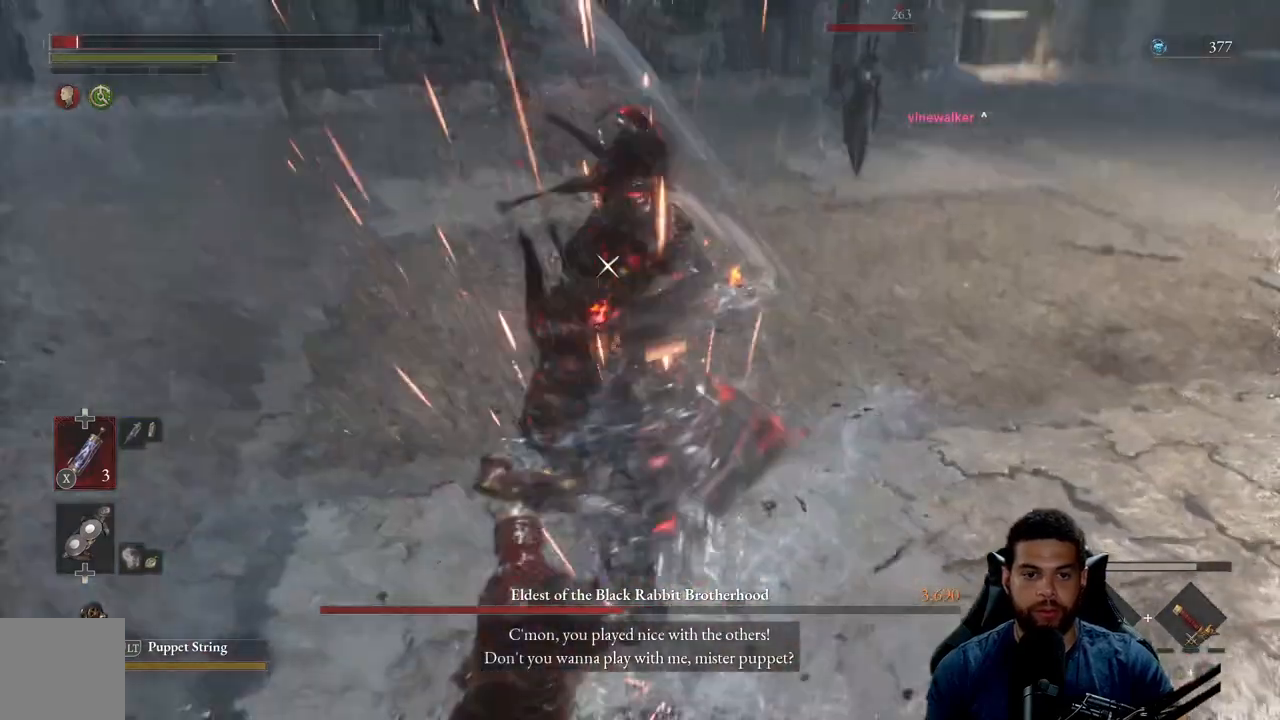
{"buttons": ["B"], "left_stick": "down-left", "right_stick": "center", "events": [[167, "B", "down"], [250, "B", "up"], [250, "left_stick", "down-left"], [333, "B", "down"], [433, "B", "up"], [500, "B", "down"]]}
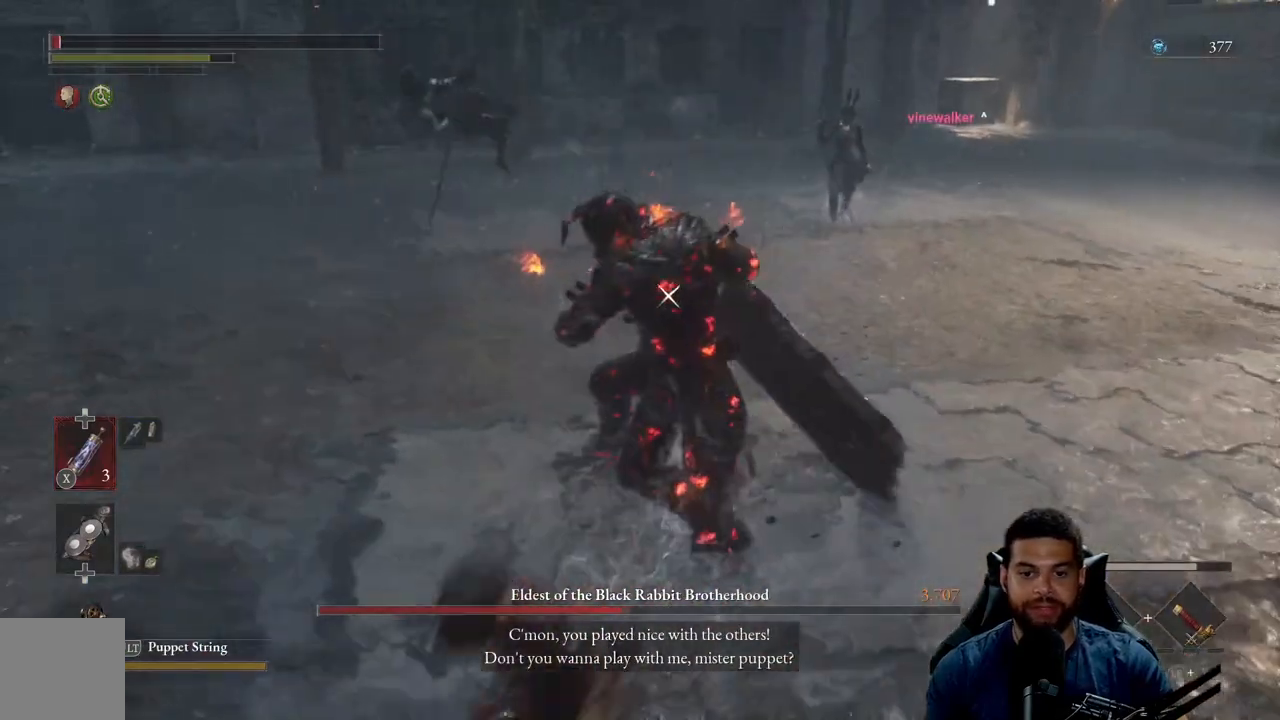
{"buttons": [], "left_stick": "down-left", "right_stick": "center", "events": [[100, "B", "up"], [333, "B", "down"], [417, "B", "up"]]}
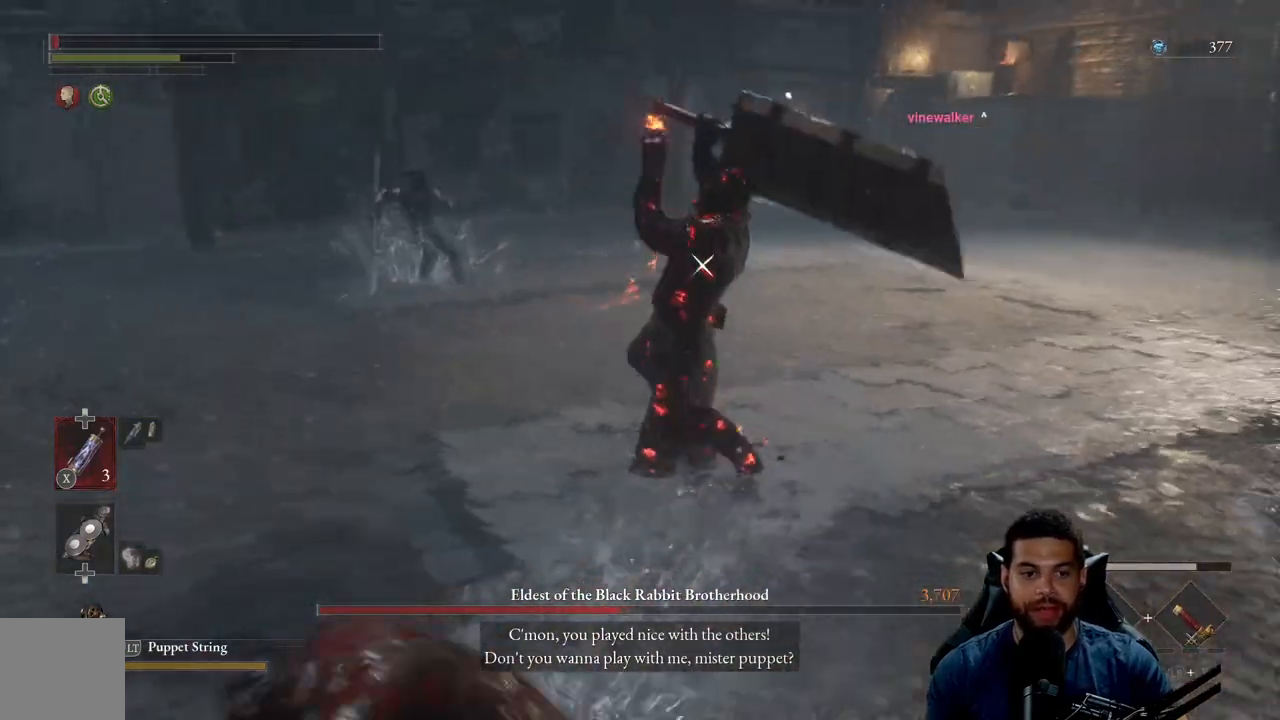
{"buttons": ["X"], "left_stick": "down-left", "right_stick": "center", "events": [[317, "X", "down"], [417, "X", "up"], [467, "X", "down"]]}
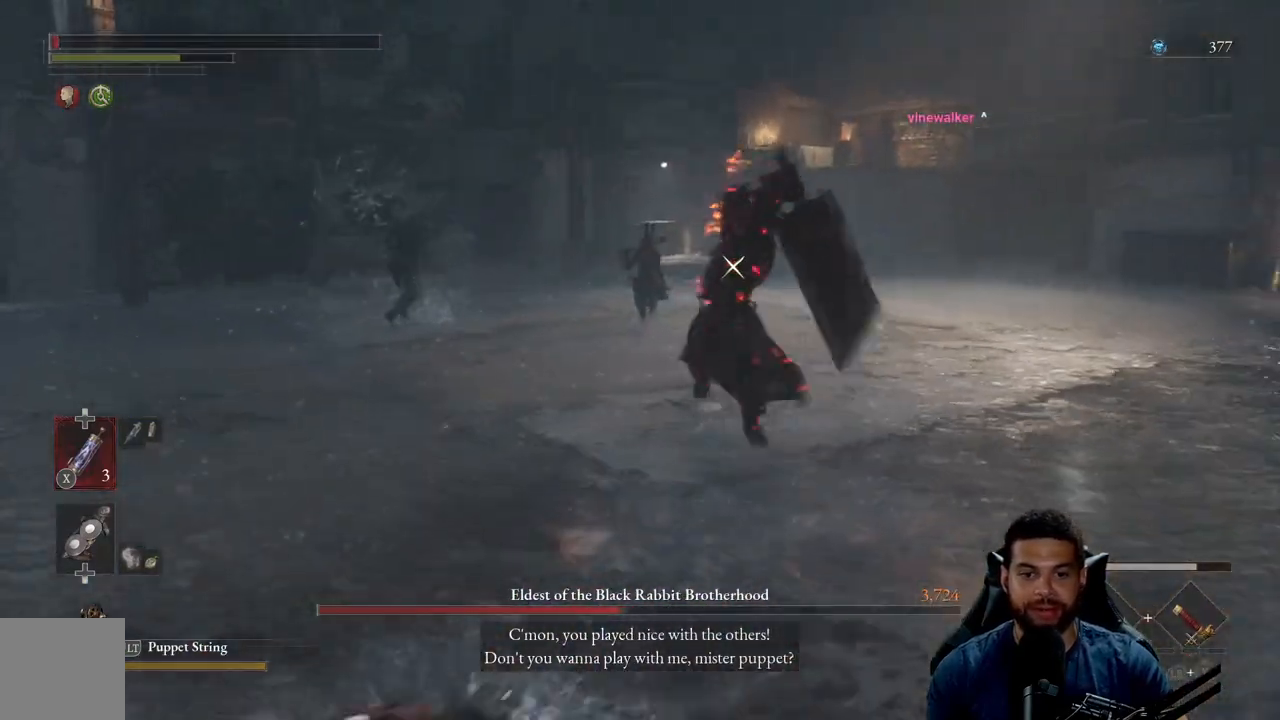
{"buttons": [], "left_stick": "down-left", "right_stick": "center", "events": [[83, "X", "up"], [150, "X", "down"], [233, "X", "up"]]}
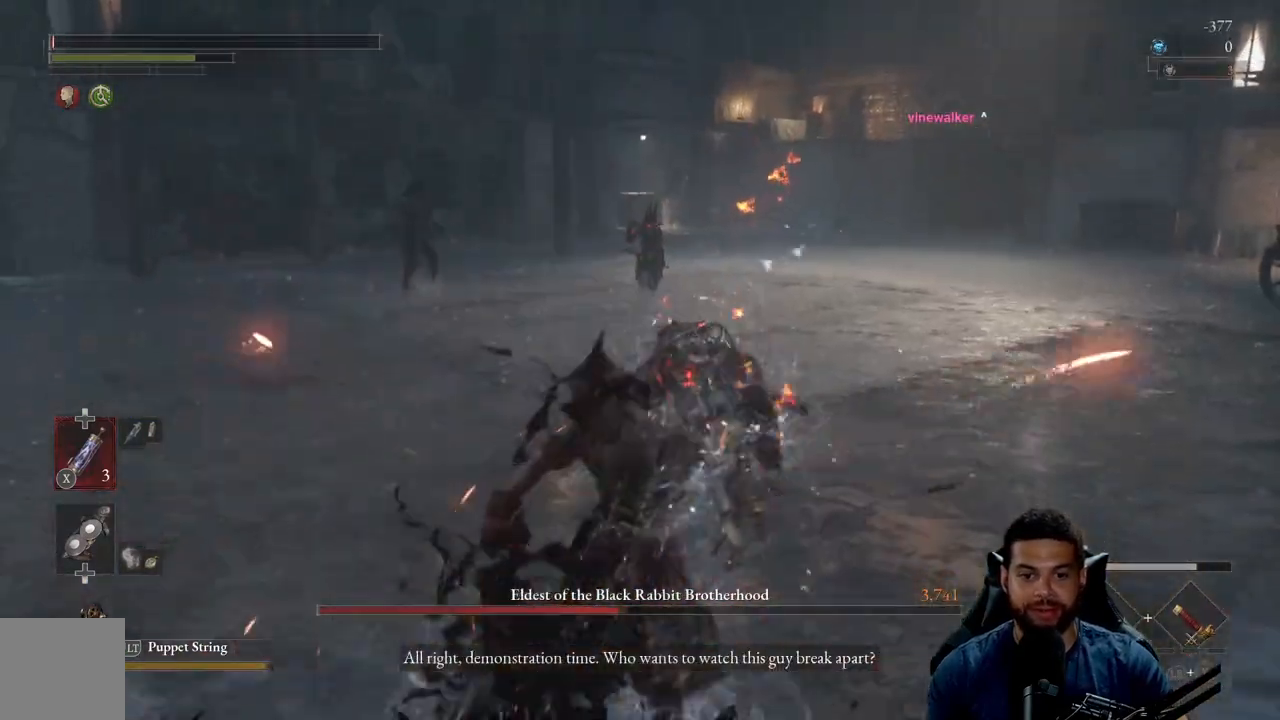
{"buttons": [], "left_stick": "down-left", "right_stick": "center", "events": [[250, "B", "down"], [333, "B", "up"], [433, "B", "down"], [500, "B", "up"]]}
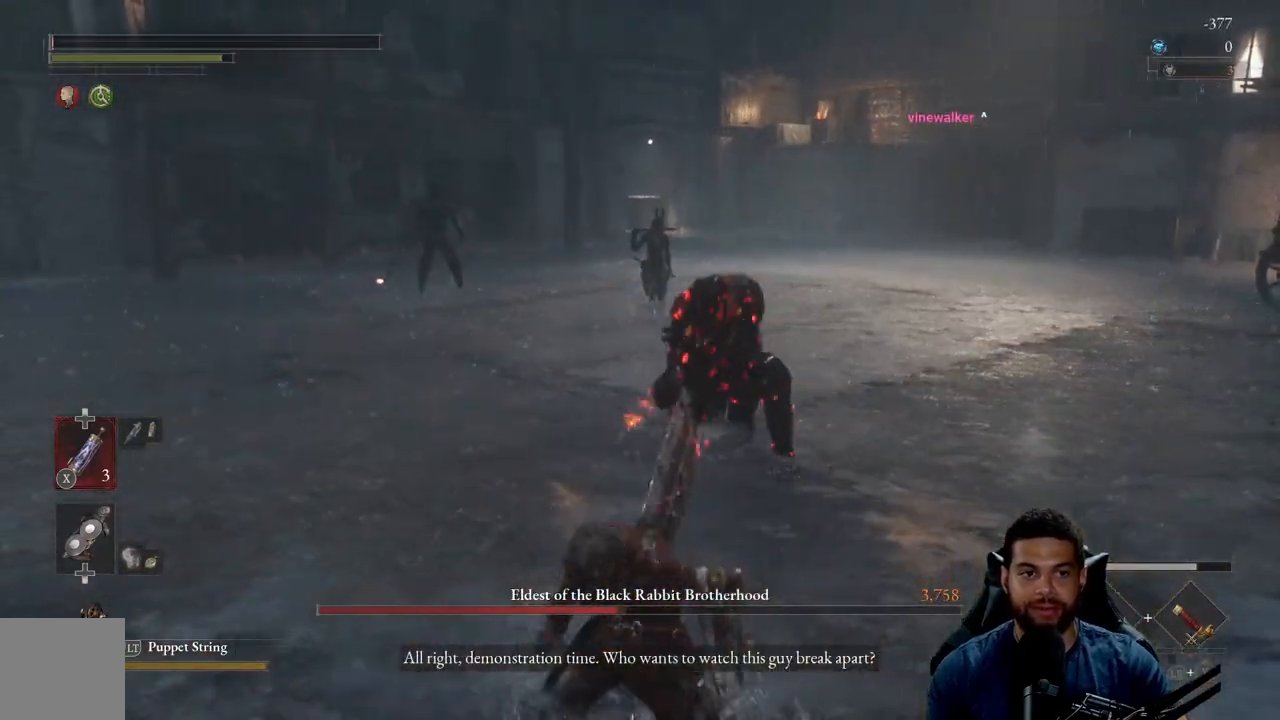
{"buttons": [], "left_stick": "down", "right_stick": "center", "events": [[83, "B", "down"], [183, "B", "up"], [217, "left_stick", "center"], [483, "left_stick", "down"]]}
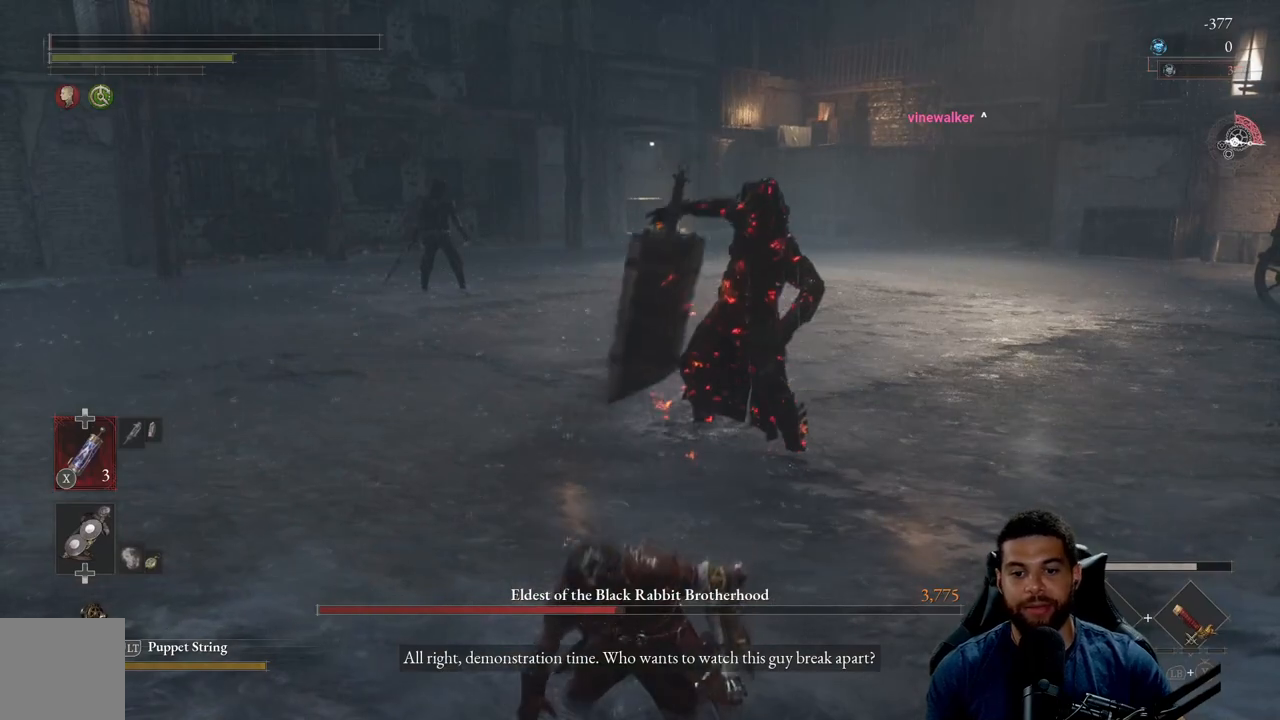
{"buttons": [], "left_stick": "center", "right_stick": "center", "events": [[67, "left_stick", "center"]]}